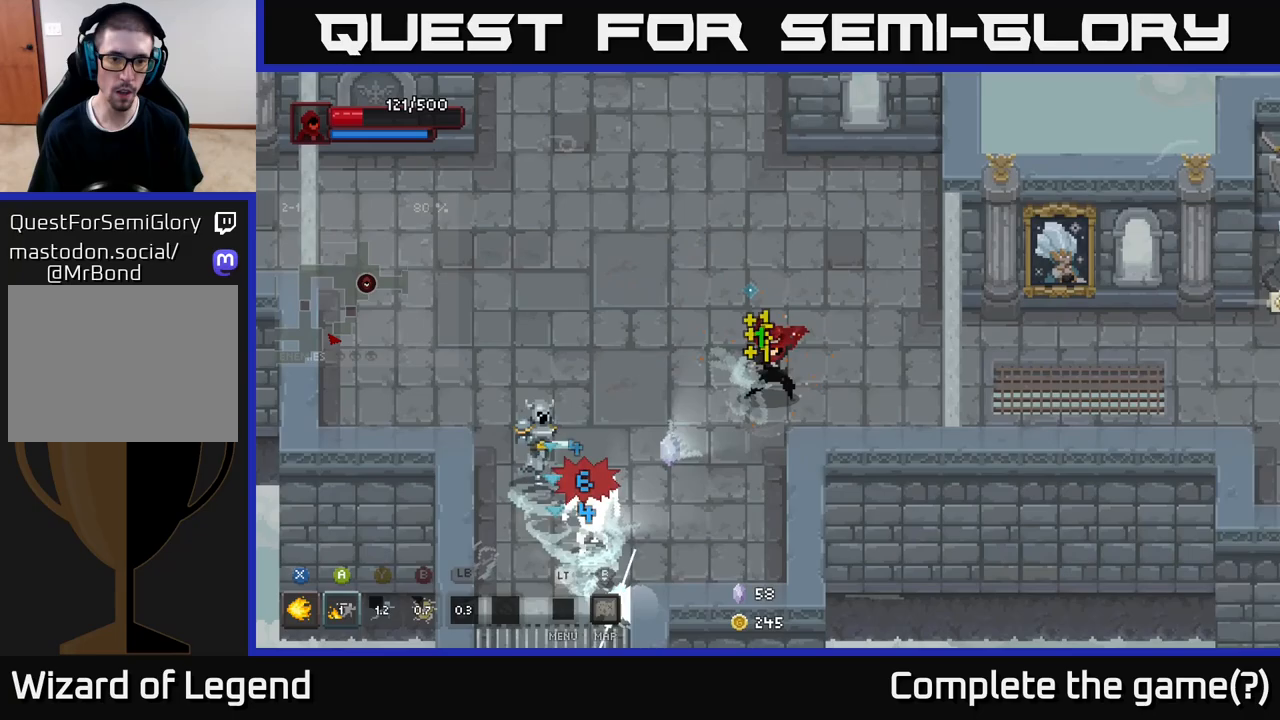
Gameplay with a controller (Xbox layout); each line is a JSON object with the inputs held at the frame after it. "events" lists button and stick changes between this image and that frame as [ms after this image, input, new state], when the widget could be followed in between.
{"buttons": ["X"], "left_stick": "down-left", "right_stick": "center", "events": [[433, "X", "down"]]}
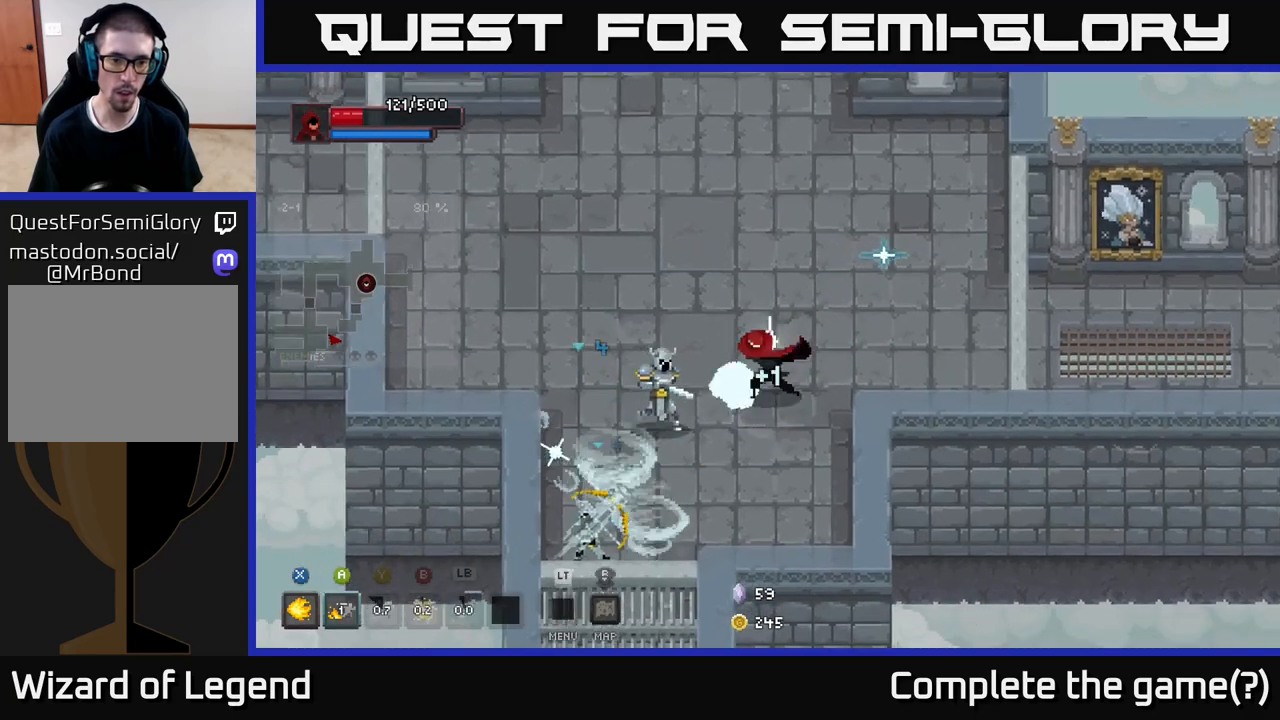
{"buttons": ["X"], "left_stick": "down-left", "right_stick": "center", "events": []}
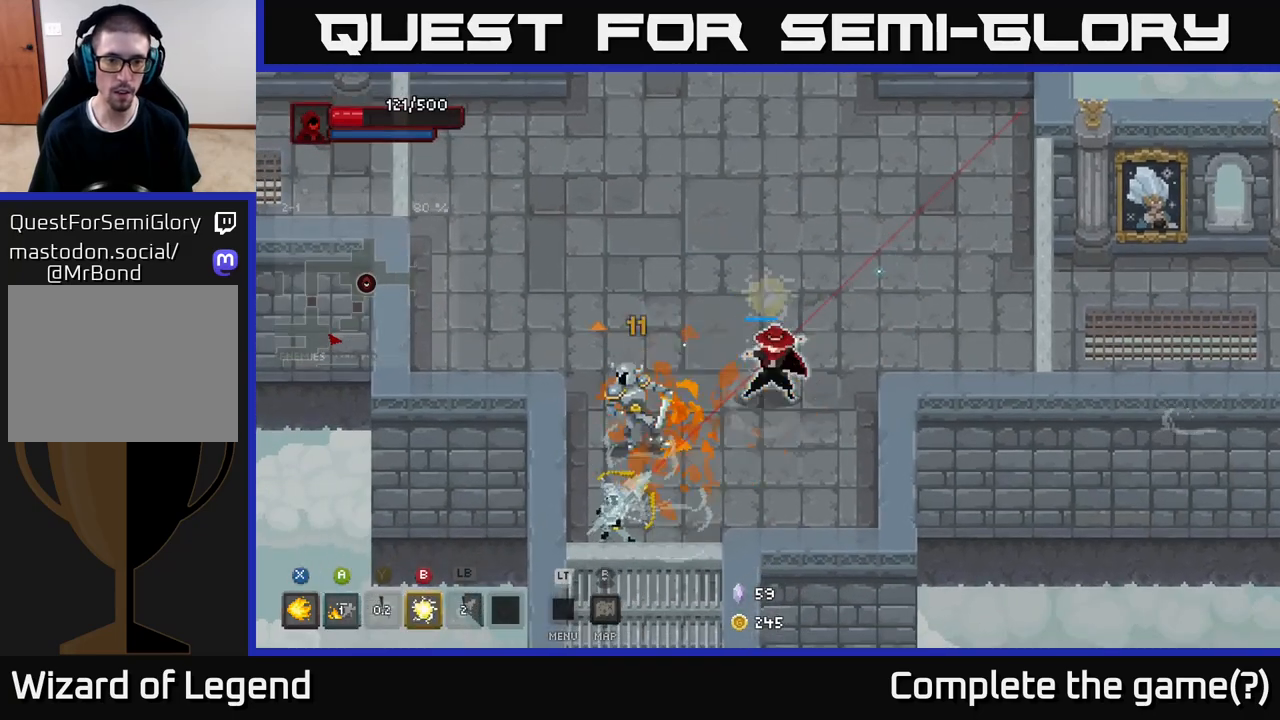
{"buttons": [], "left_stick": "up-left", "right_stick": "center", "events": [[317, "X", "up"], [383, "left_stick", "up-left"]]}
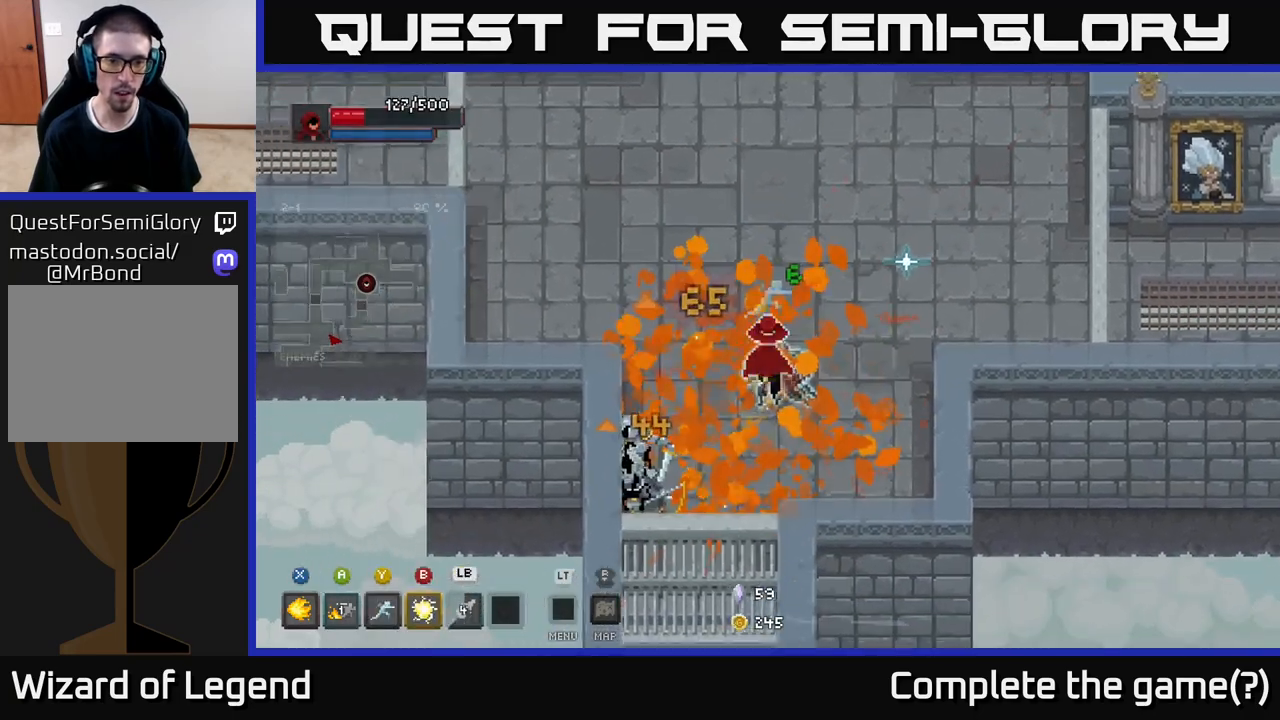
{"buttons": ["X"], "left_stick": "down", "right_stick": "center", "events": [[133, "left_stick", "down-left"], [183, "X", "down"], [300, "left_stick", "down"]]}
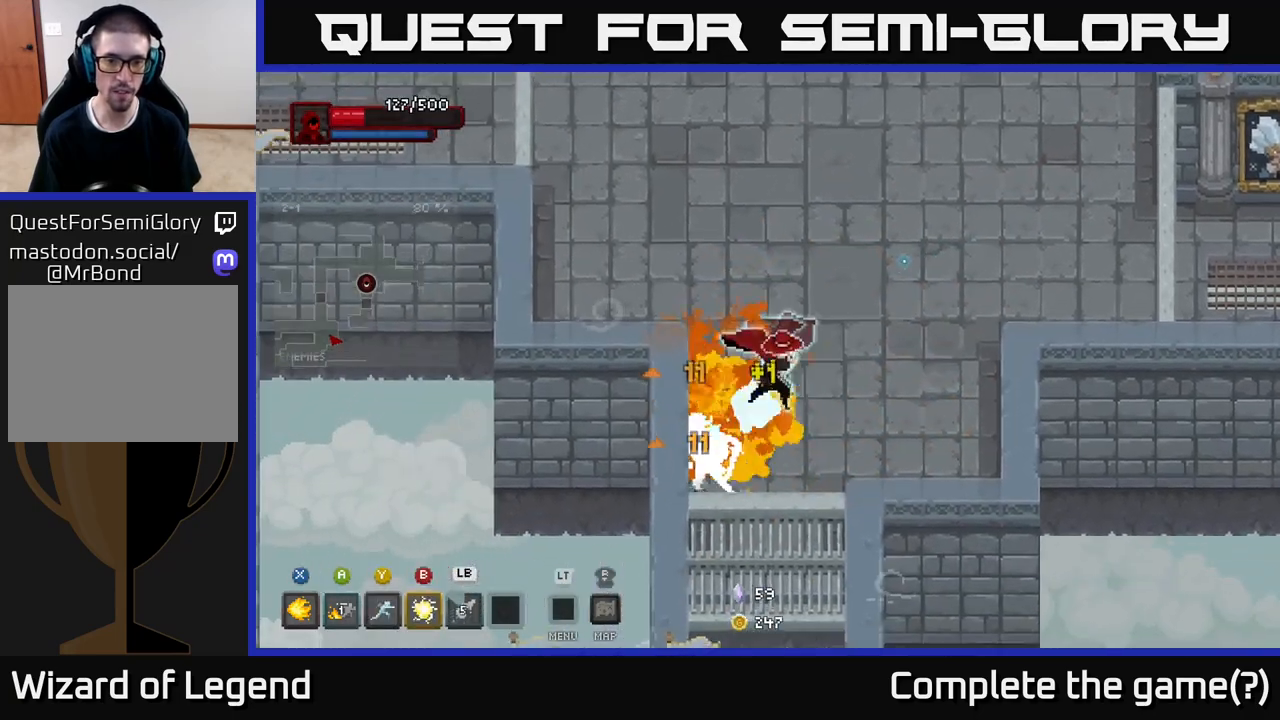
{"buttons": ["X"], "left_stick": "down", "right_stick": "center", "events": []}
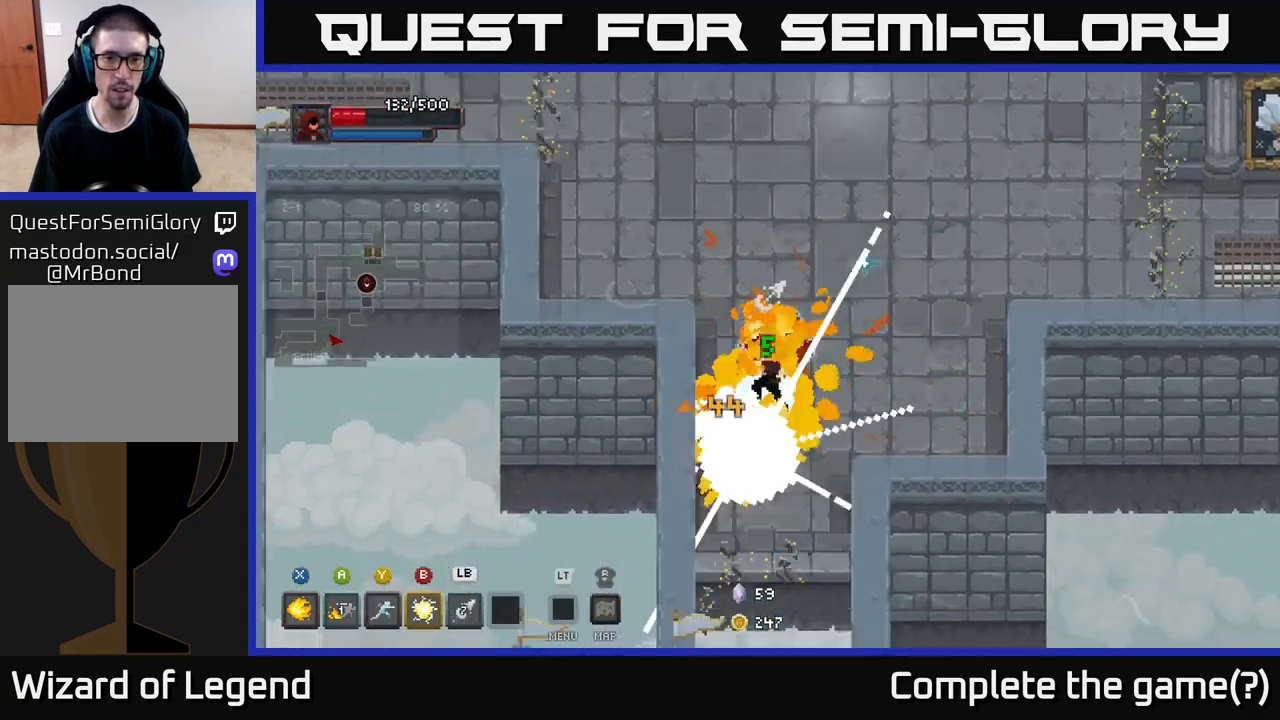
{"buttons": [], "left_stick": "up-right", "right_stick": "center", "events": [[117, "X", "up"], [183, "left_stick", "center"], [417, "left_stick", "up-right"]]}
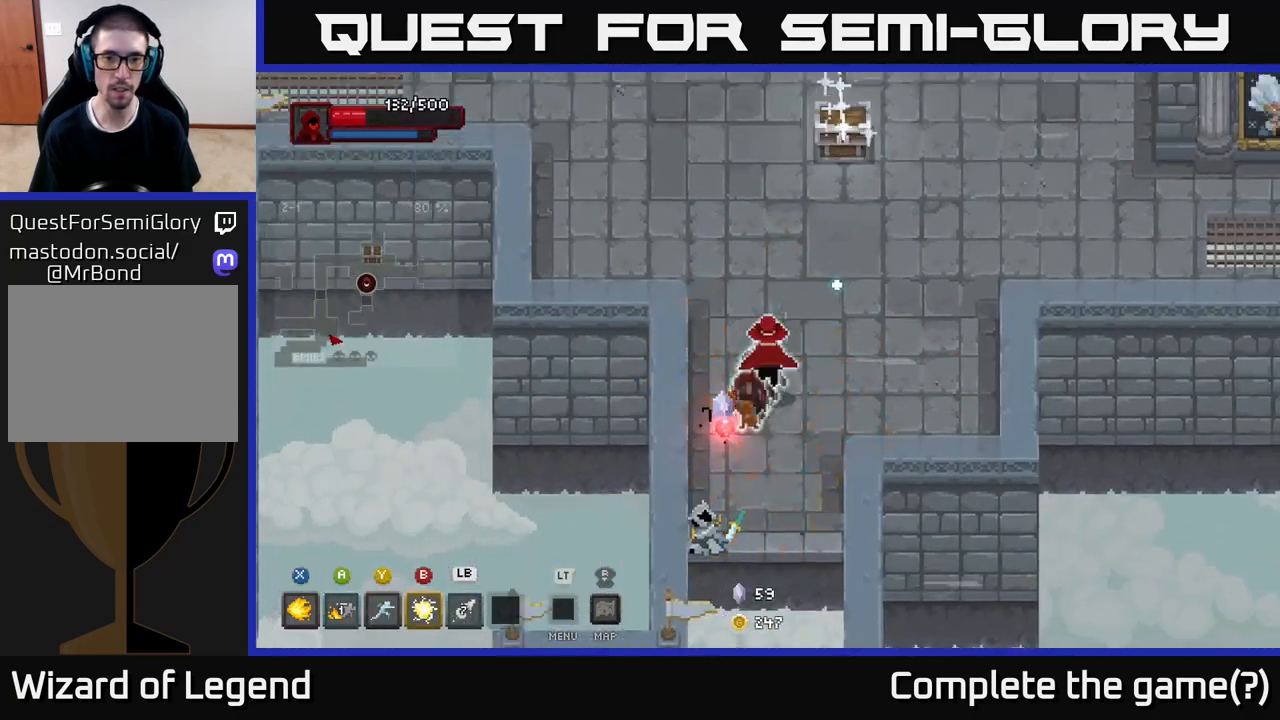
{"buttons": [], "left_stick": "down-right", "right_stick": "center", "events": [[183, "left_stick", "down-left"], [483, "left_stick", "down-right"]]}
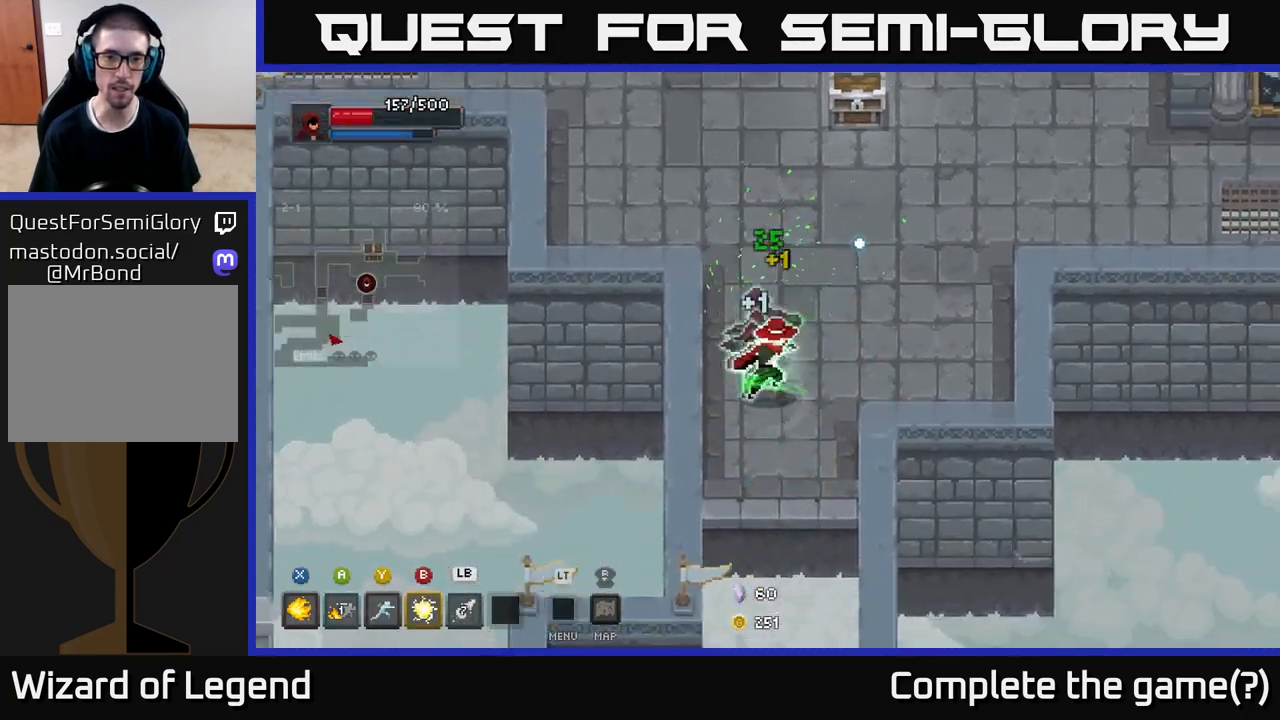
{"buttons": ["X"], "left_stick": "up", "right_stick": "center", "events": [[50, "left_stick", "up-right"], [383, "left_stick", "up"], [467, "X", "down"]]}
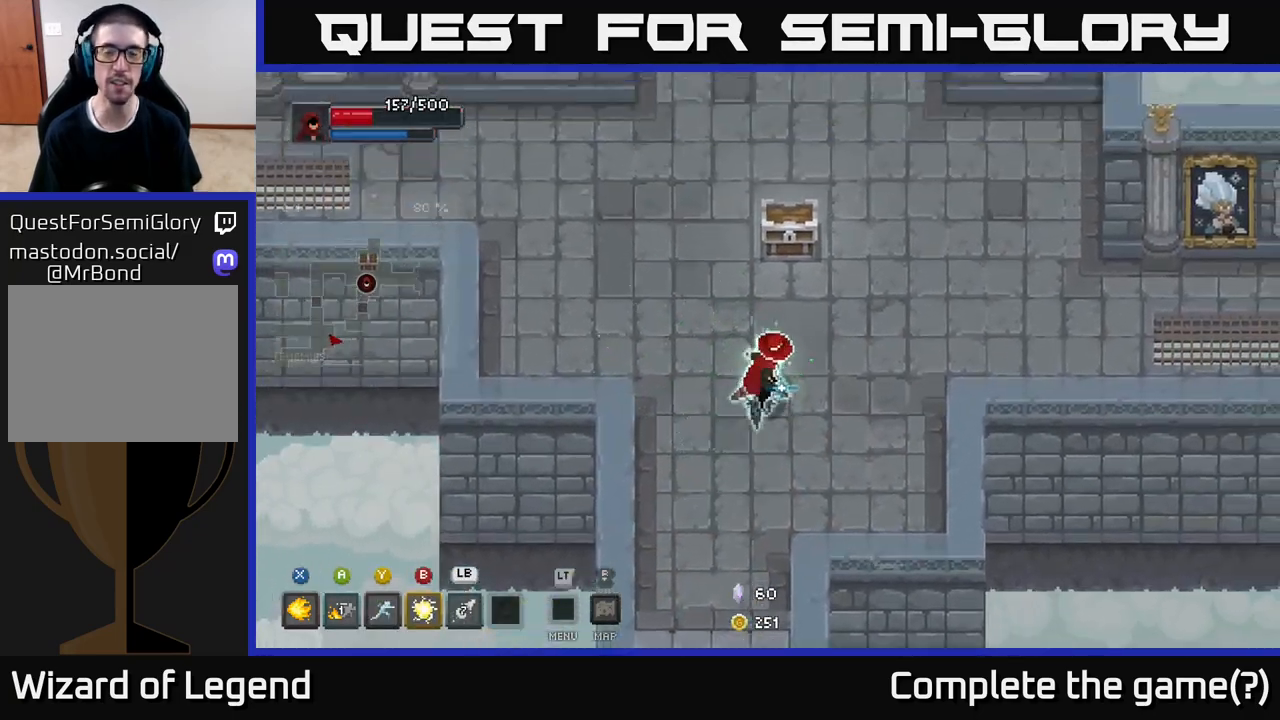
{"buttons": ["X"], "left_stick": "up", "right_stick": "center", "events": [[50, "X", "up"], [150, "X", "down"], [233, "X", "up"], [333, "X", "down"]]}
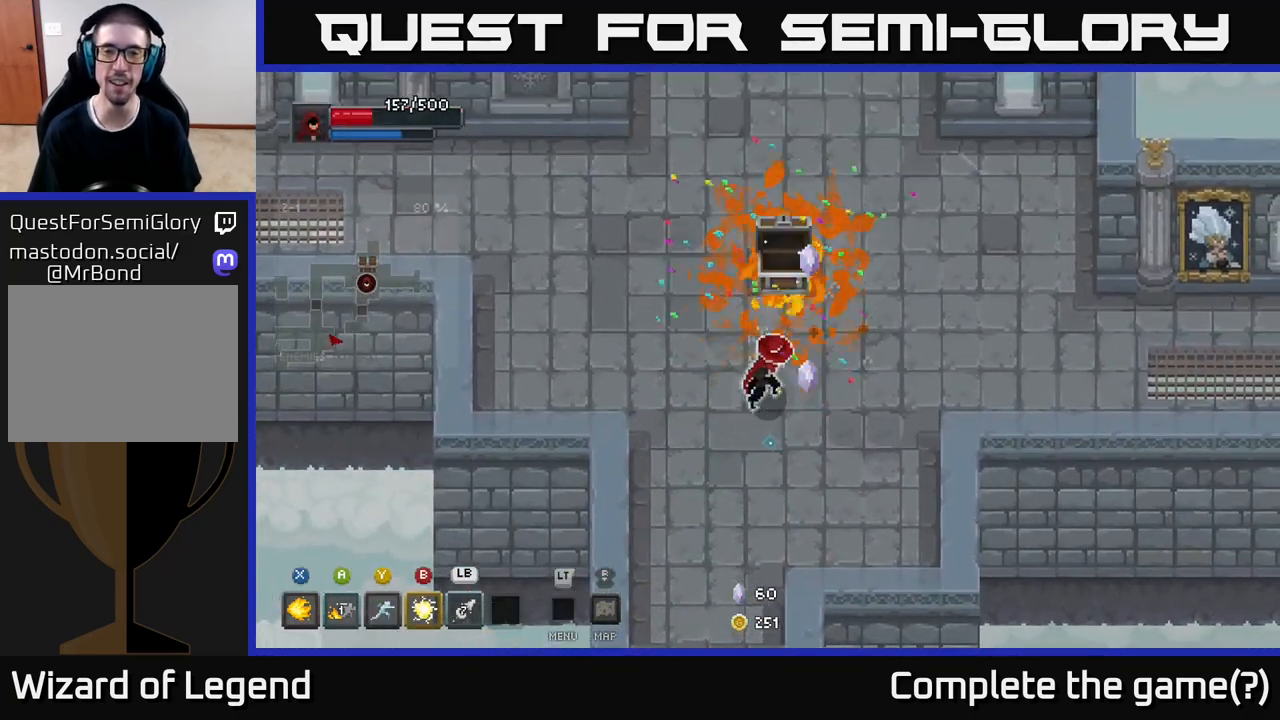
{"buttons": [], "left_stick": "up", "right_stick": "center", "events": [[17, "X", "up"], [317, "left_stick", "up-right"], [500, "left_stick", "up"]]}
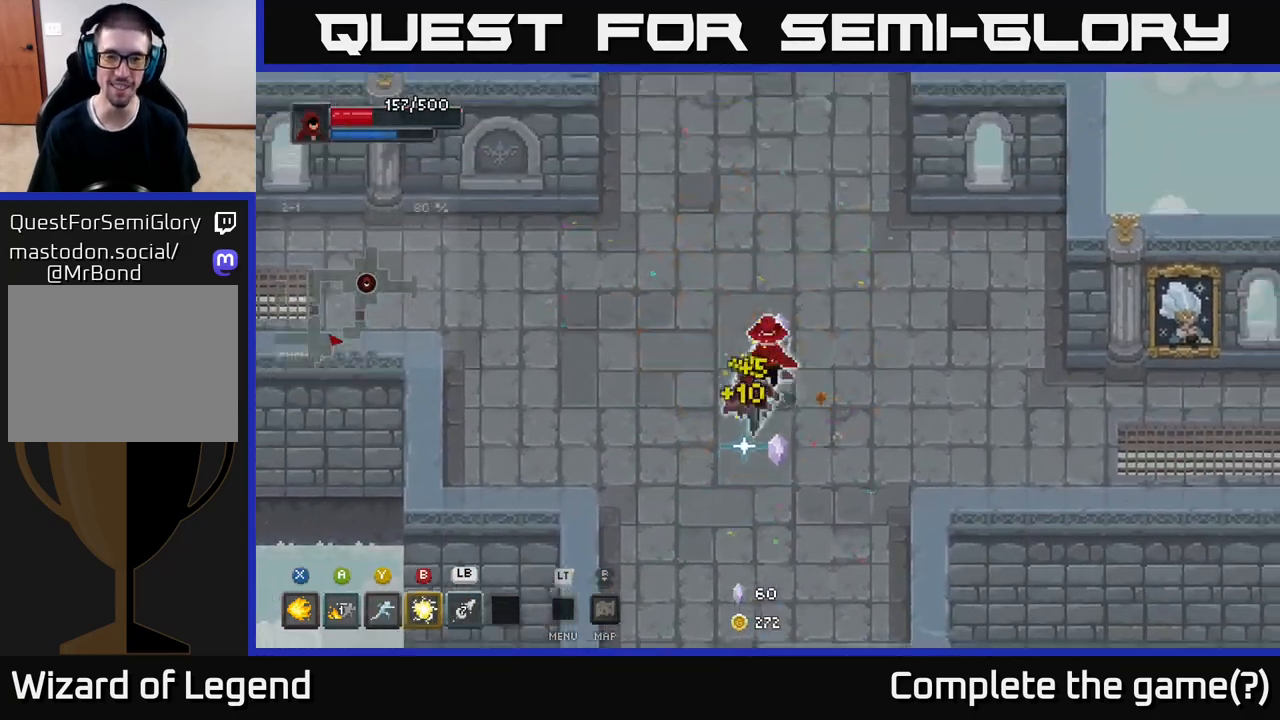
{"buttons": [], "left_stick": "up", "right_stick": "center", "events": []}
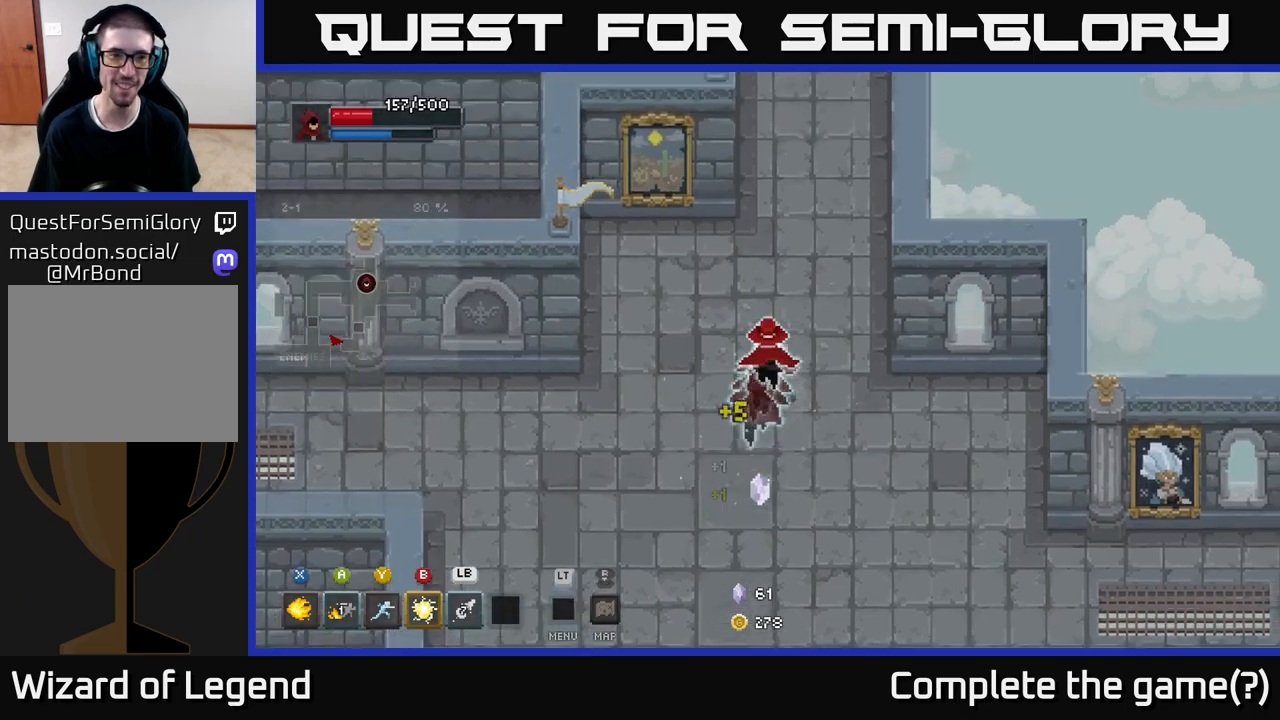
{"buttons": [], "left_stick": "down", "right_stick": "center", "events": [[267, "left_stick", "right"], [400, "left_stick", "down"]]}
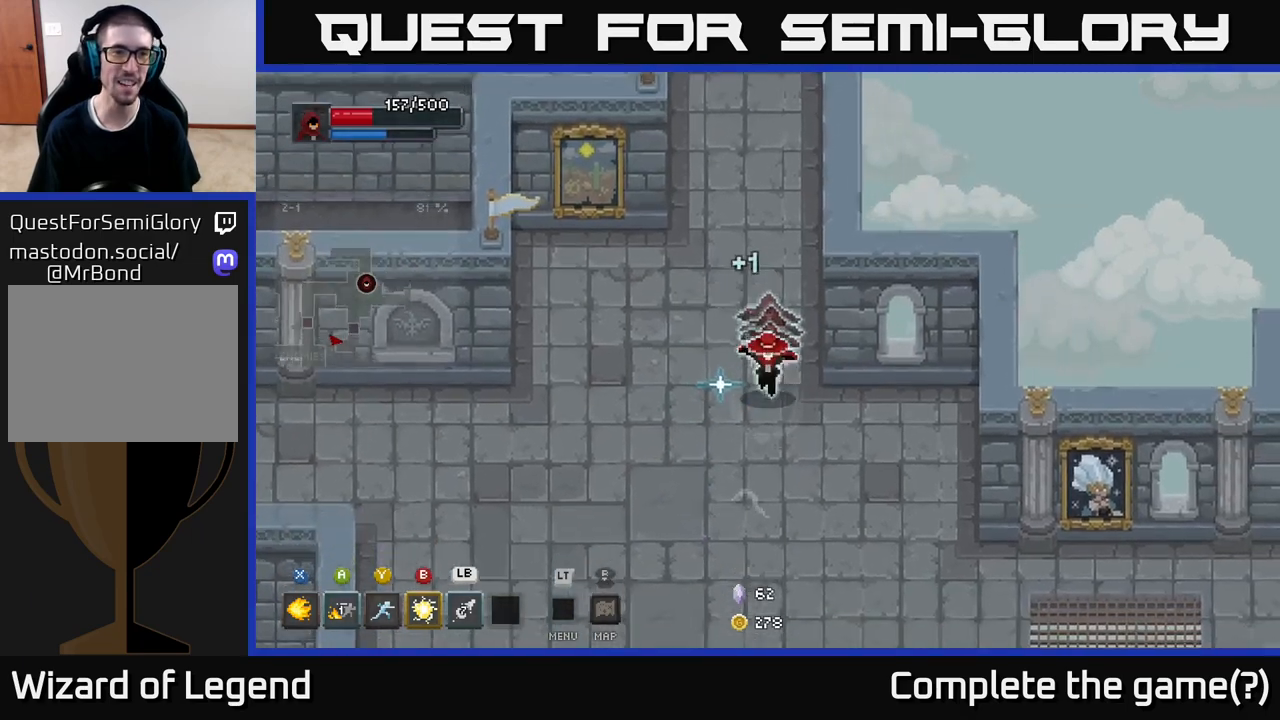
{"buttons": [], "left_stick": "up", "right_stick": "center", "events": [[167, "left_stick", "right"], [233, "left_stick", "up"]]}
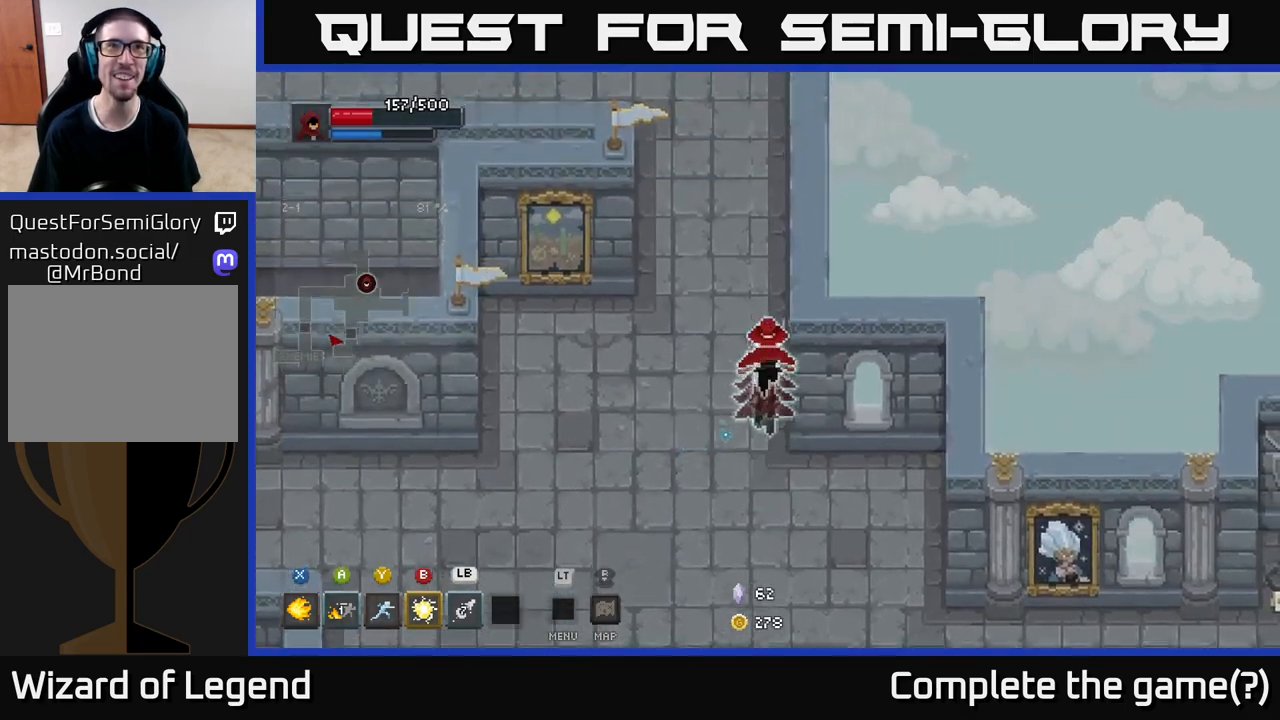
{"buttons": [], "left_stick": "up", "right_stick": "center", "events": []}
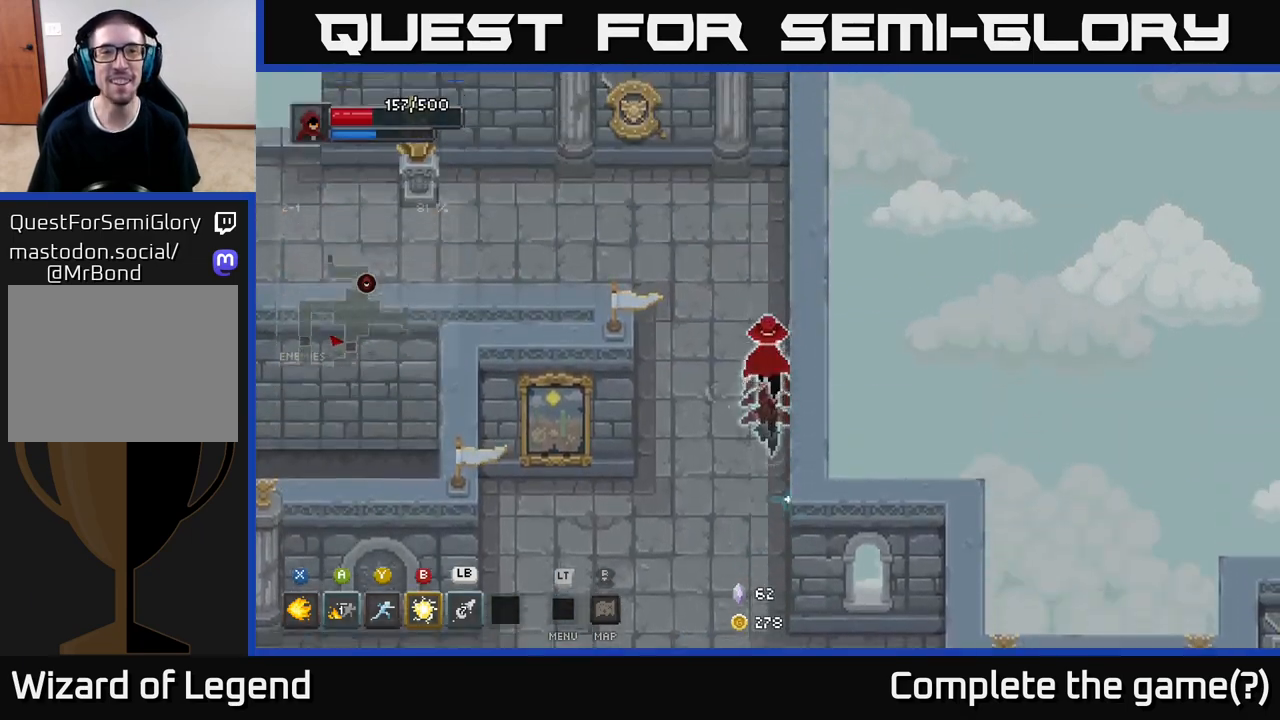
{"buttons": [], "left_stick": "up-left", "right_stick": "center", "events": [[167, "left_stick", "up-left"]]}